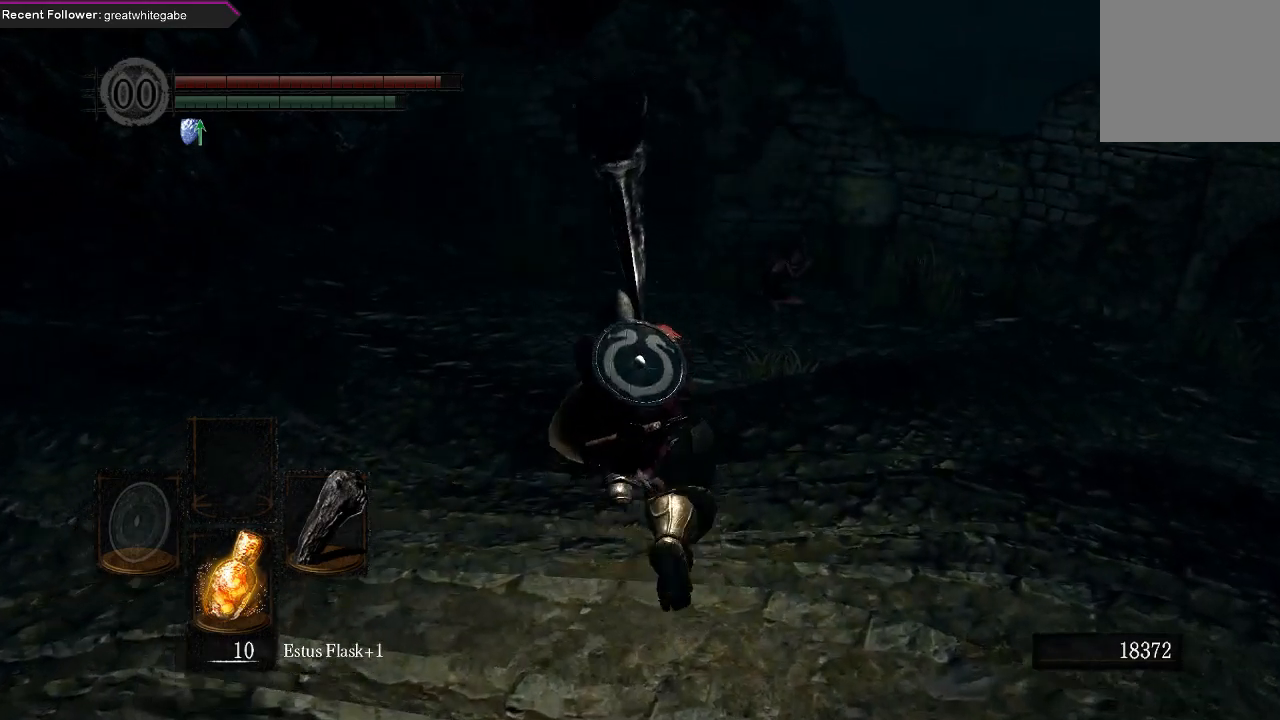
Gameplay with a controller (Xbox layout); each line is a JSON object with the inputs held at the frame after it. "events" lists button and stick changes between this image and that frame as [ms after this image, input, new state], when the widget could be followed in between.
{"buttons": ["B"], "left_stick": "up", "right_stick": "center", "events": []}
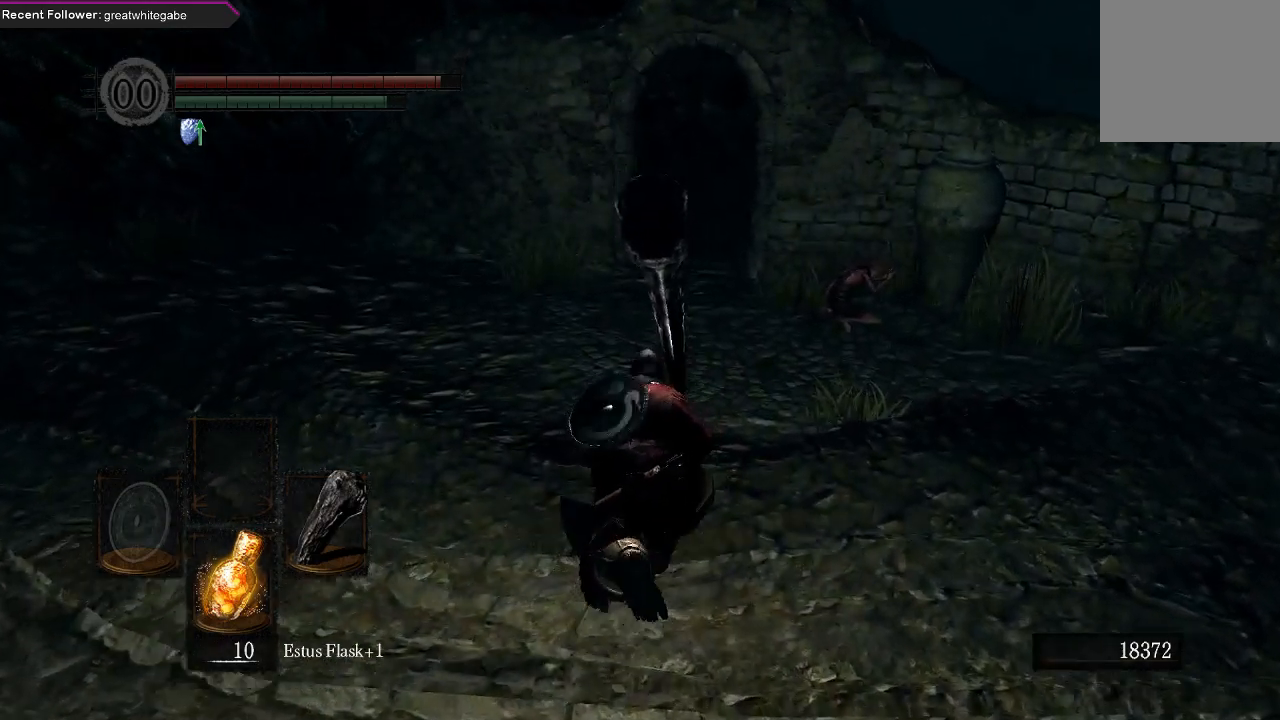
{"buttons": ["B"], "left_stick": "up", "right_stick": "center", "events": [[33, "right_stick", "up"], [167, "right_stick", "center"]]}
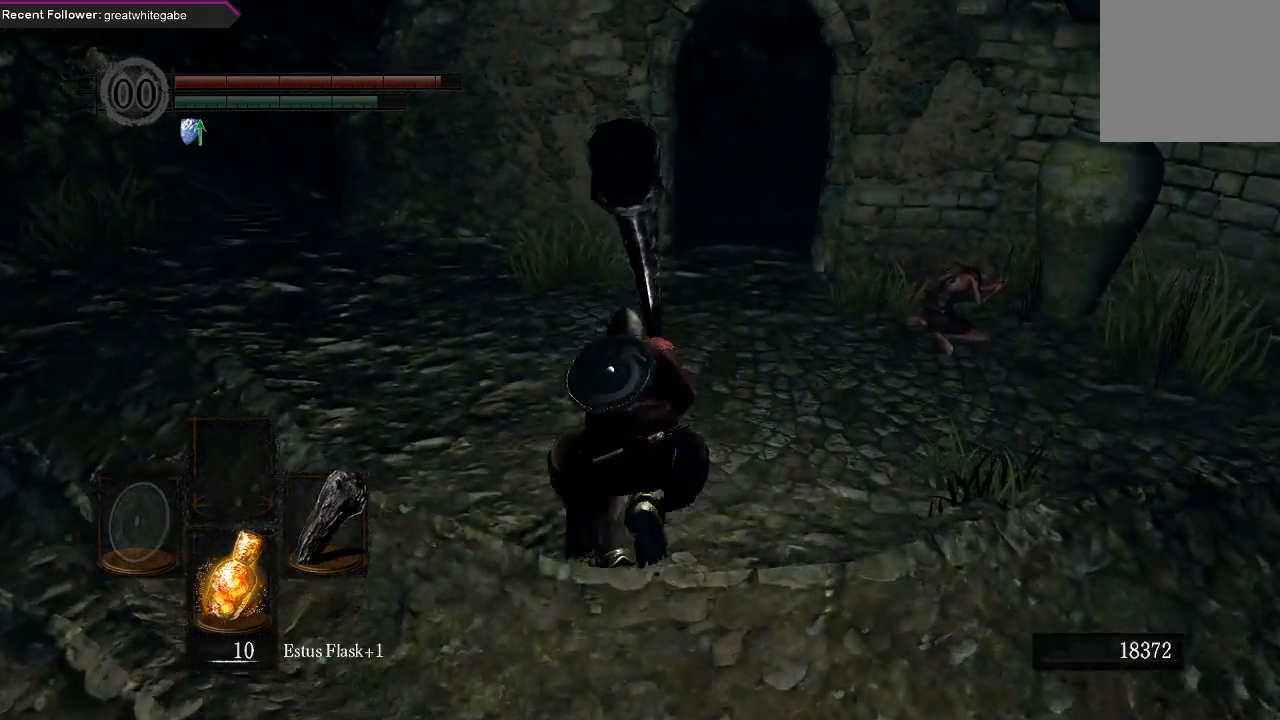
{"buttons": ["B"], "left_stick": "up", "right_stick": "center", "events": []}
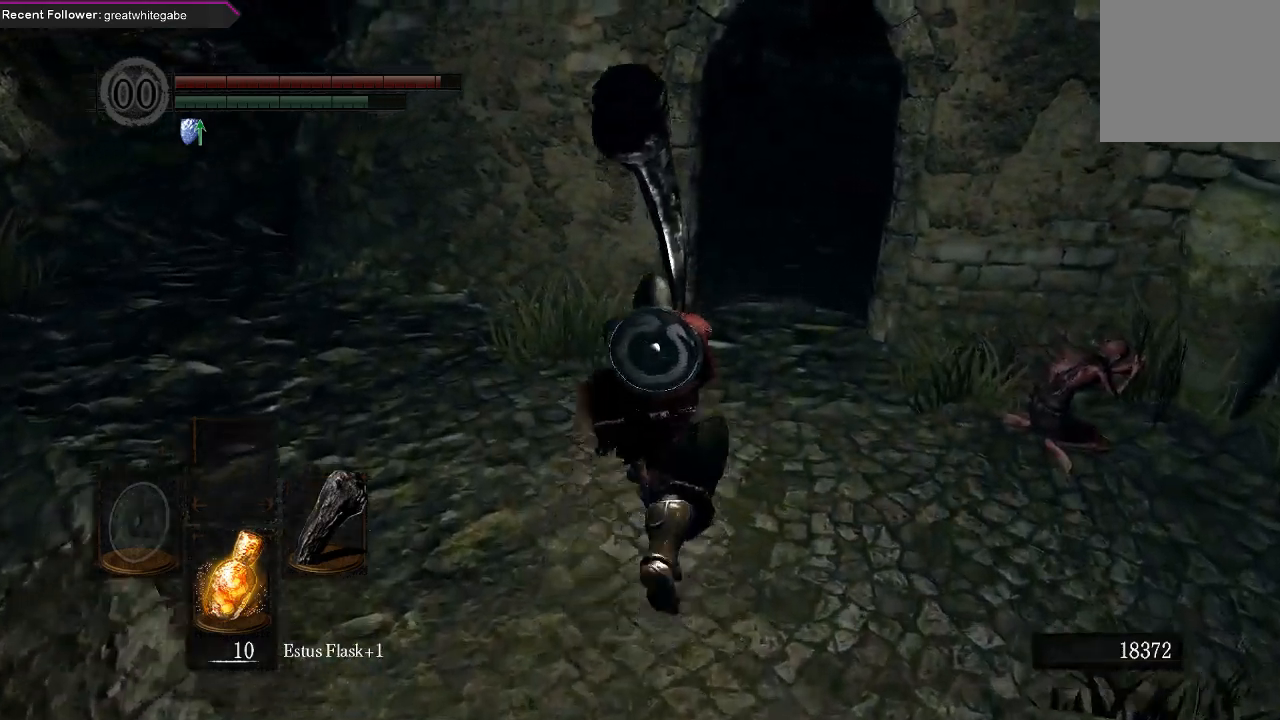
{"buttons": ["B"], "left_stick": "up", "right_stick": "right", "events": [[467, "right_stick", "right"]]}
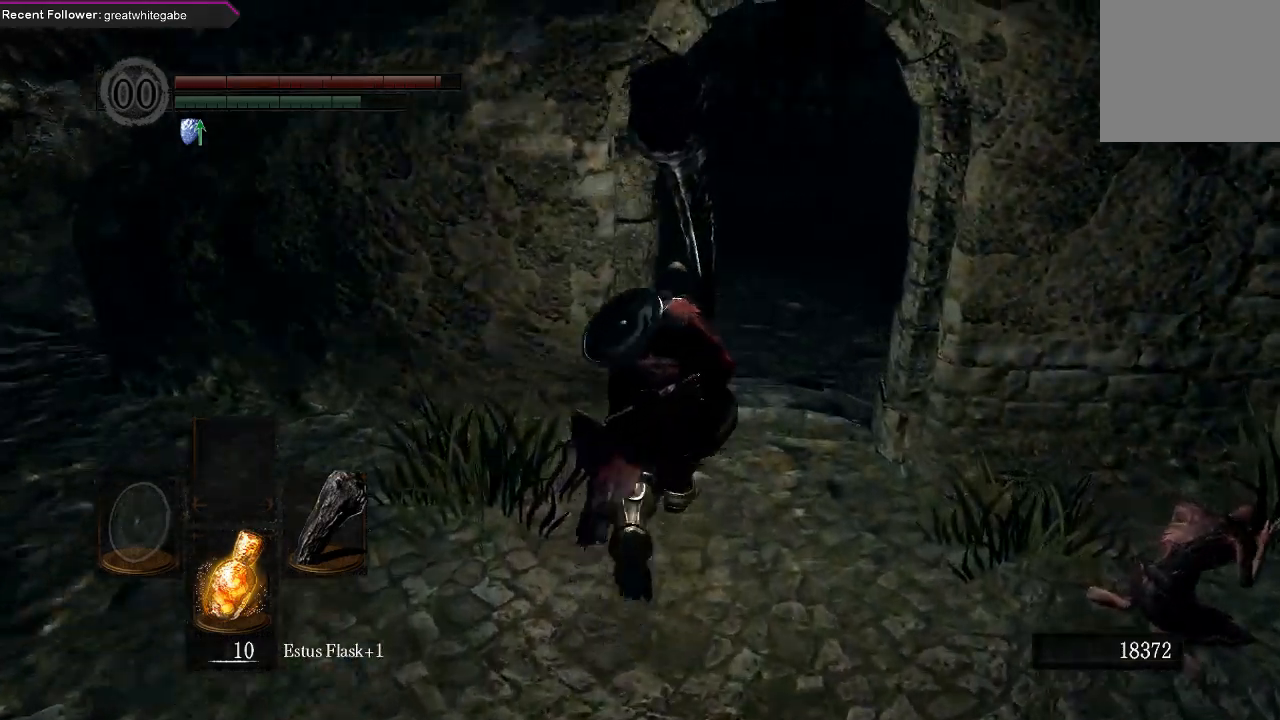
{"buttons": ["B"], "left_stick": "up", "right_stick": "center", "events": [[133, "right_stick", "center"]]}
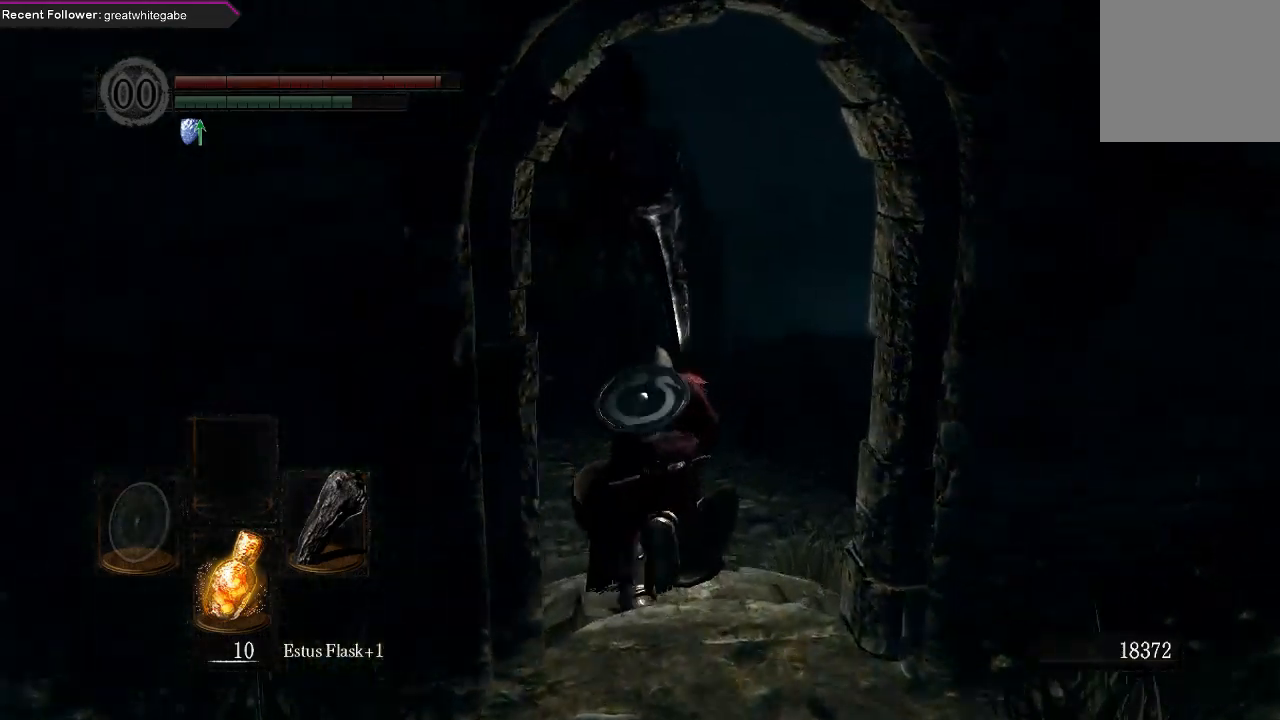
{"buttons": ["B"], "left_stick": "up", "right_stick": "center", "events": [[233, "right_stick", "up"], [500, "right_stick", "center"]]}
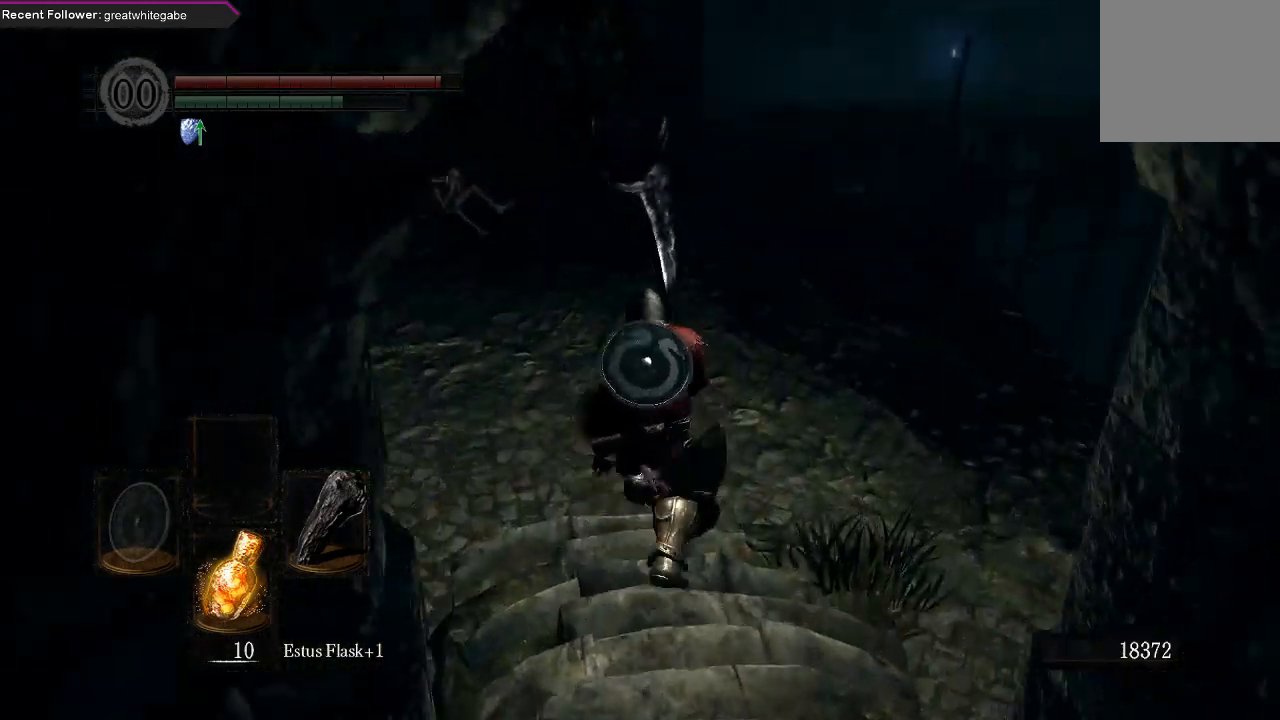
{"buttons": ["B"], "left_stick": "up", "right_stick": "up", "events": [[333, "right_stick", "up"]]}
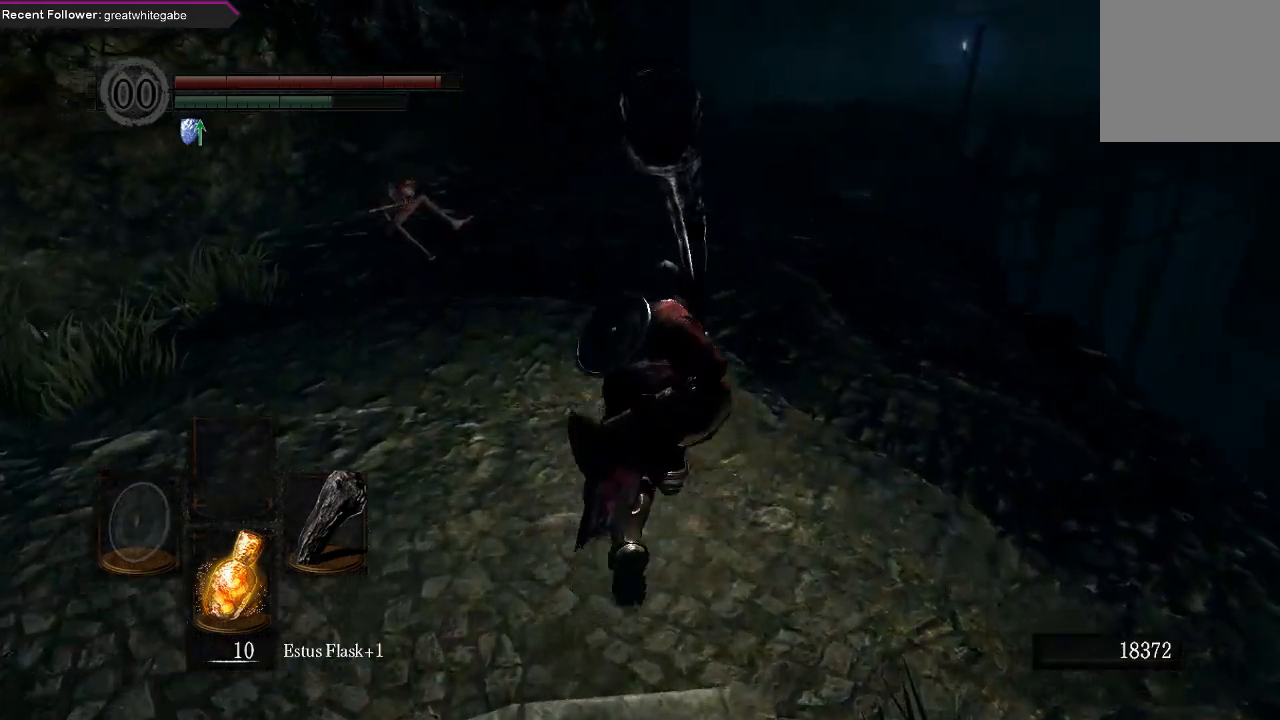
{"buttons": ["B"], "left_stick": "up", "right_stick": "center", "events": [[33, "right_stick", "center"]]}
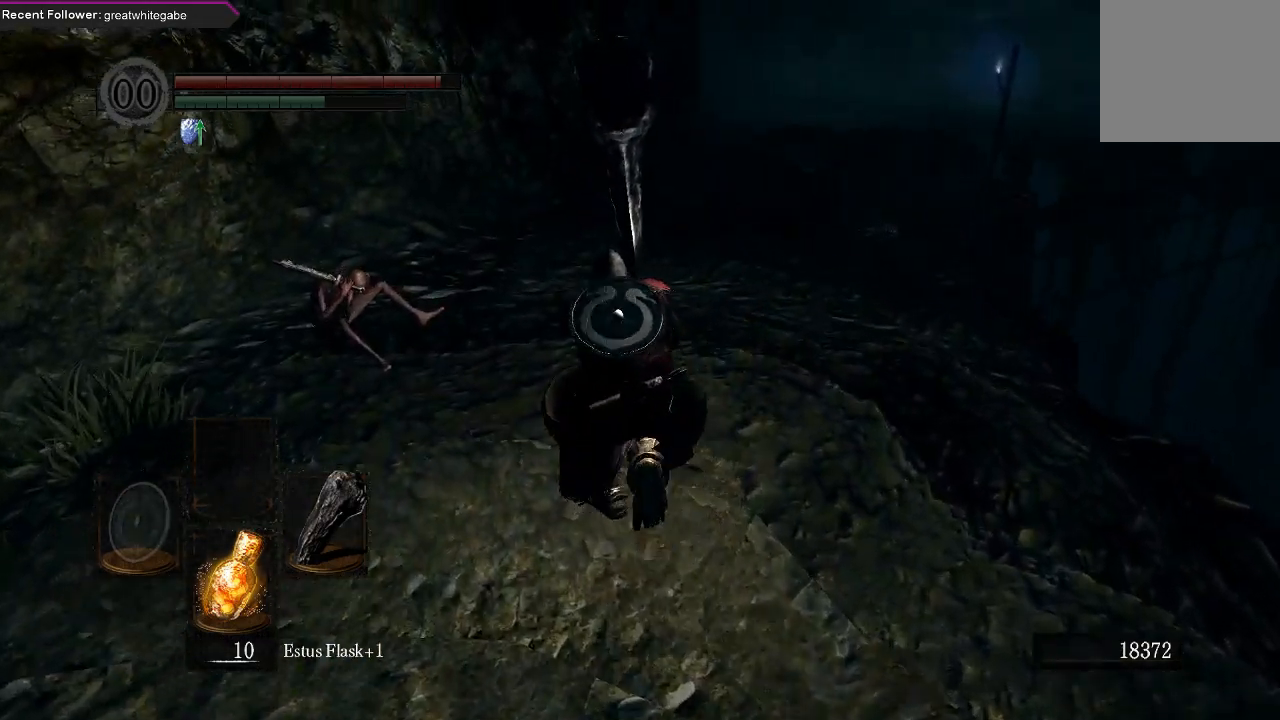
{"buttons": ["B"], "left_stick": "up", "right_stick": "center", "events": []}
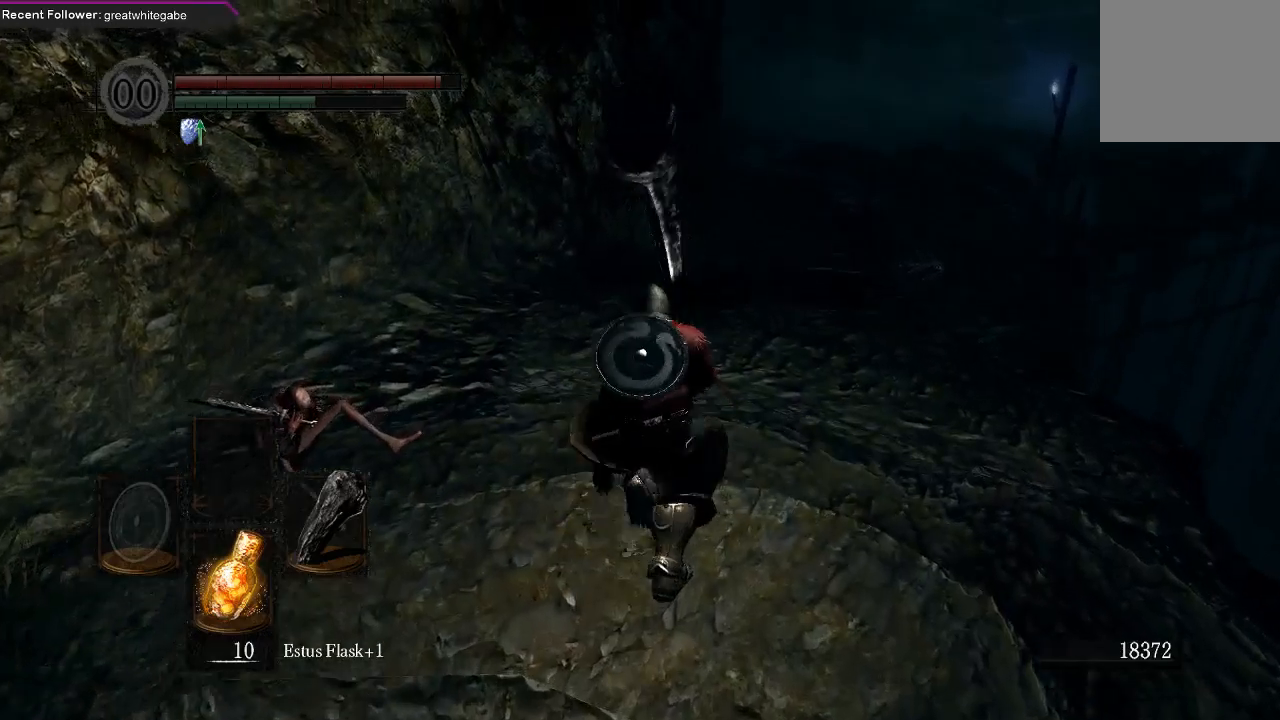
{"buttons": [], "left_stick": "up", "right_stick": "center", "events": [[100, "right_stick", "up"], [233, "B", "up"], [333, "right_stick", "center"]]}
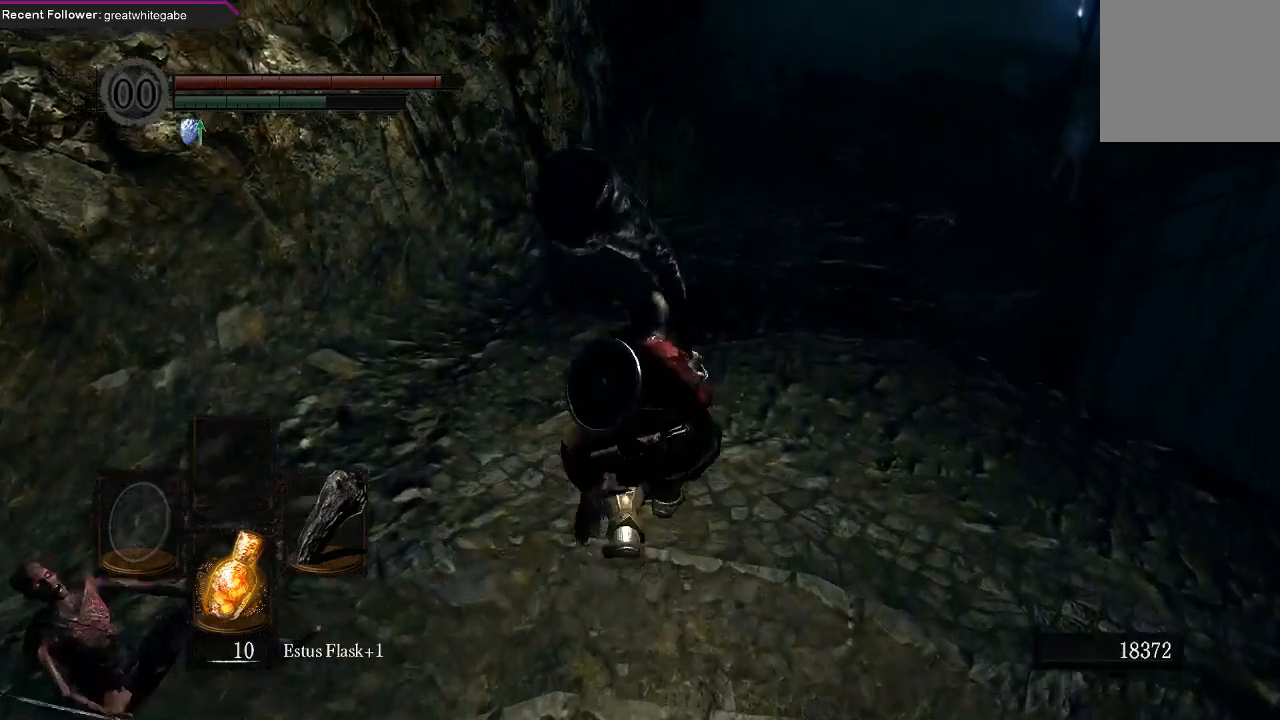
{"buttons": ["B"], "left_stick": "up", "right_stick": "center", "events": [[200, "B", "down"]]}
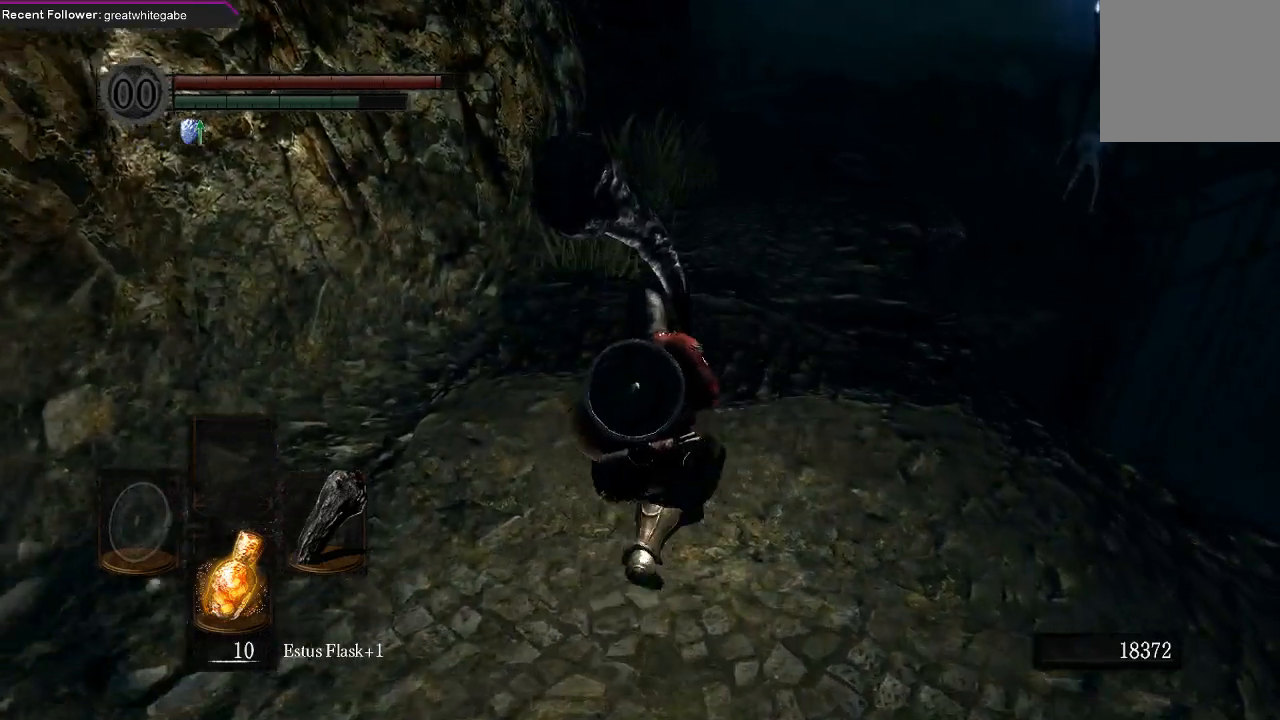
{"buttons": ["B"], "left_stick": "up", "right_stick": "center", "events": [[267, "right_stick", "right"], [433, "right_stick", "center"]]}
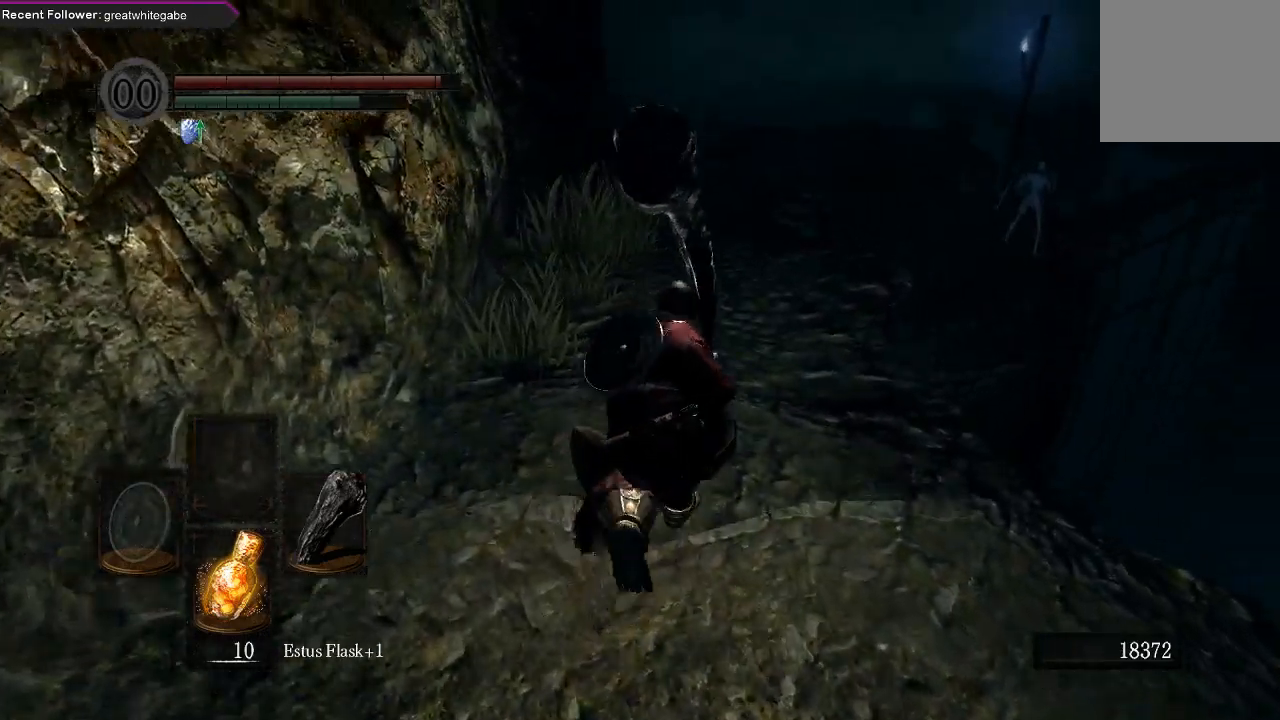
{"buttons": ["B"], "left_stick": "up", "right_stick": "center", "events": [[133, "right_stick", "up-right"], [333, "right_stick", "center"]]}
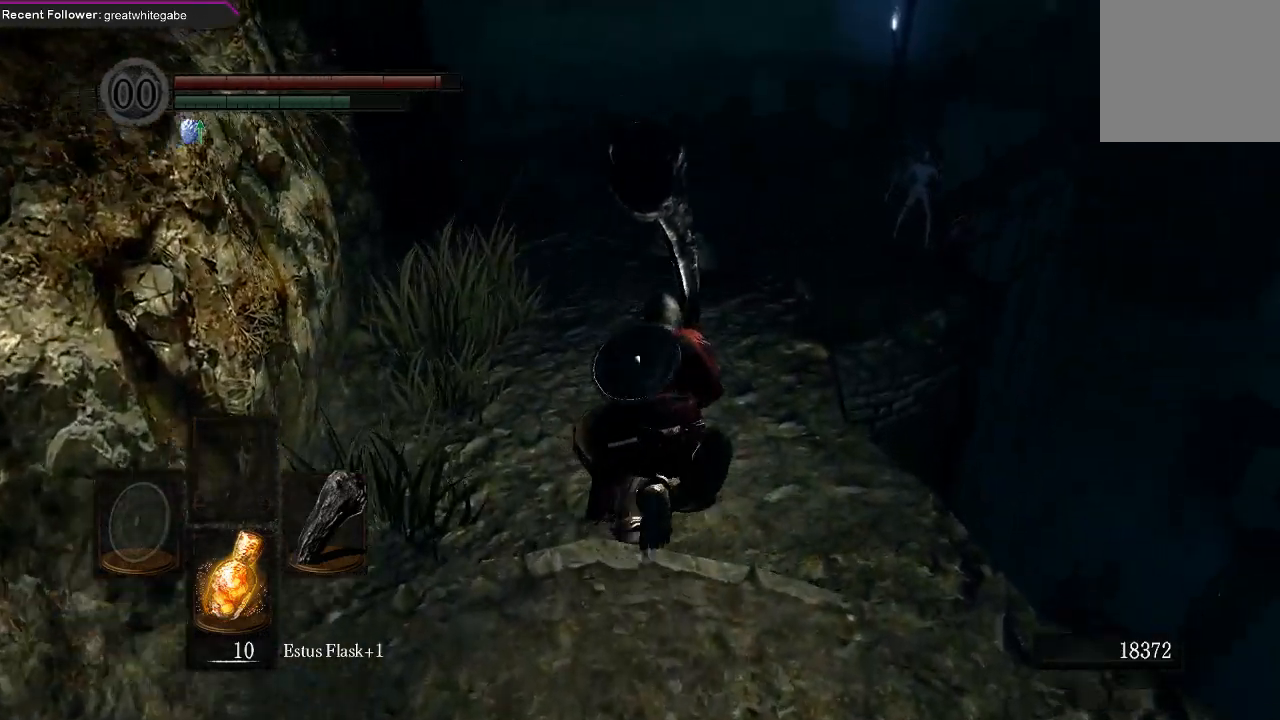
{"buttons": ["B"], "left_stick": "up", "right_stick": "center", "events": []}
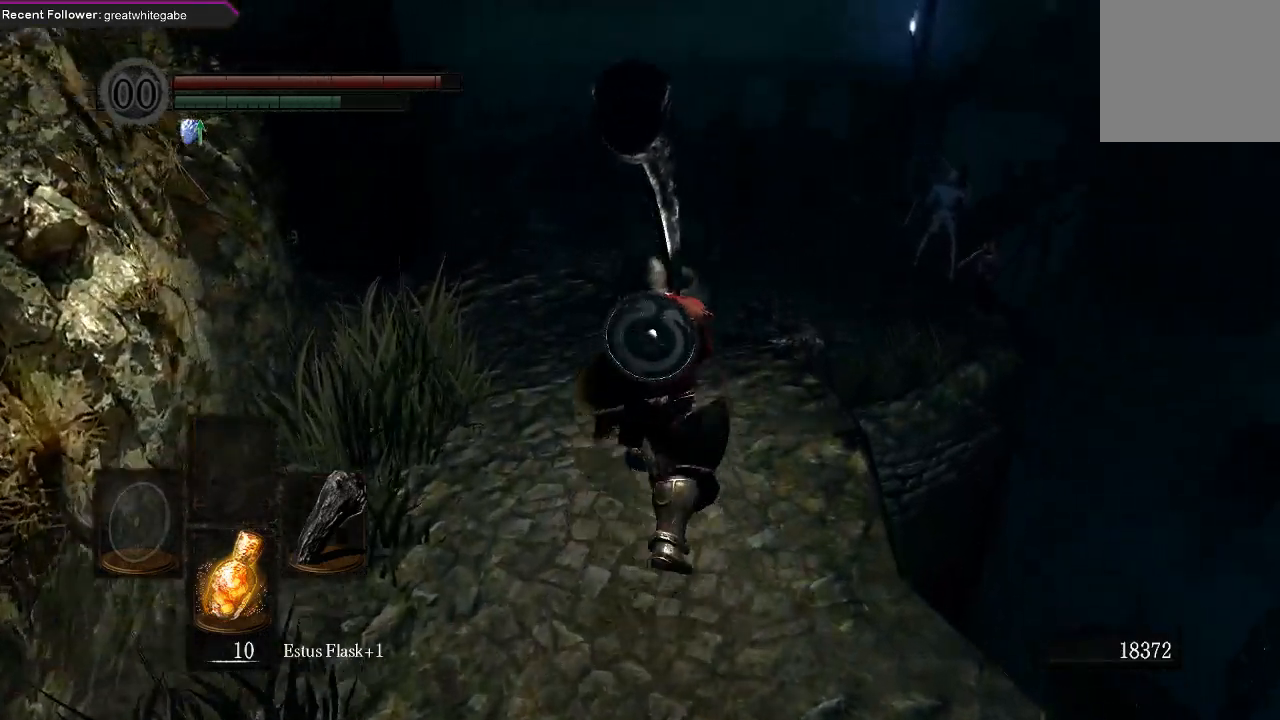
{"buttons": ["B"], "left_stick": "up", "right_stick": "center", "events": []}
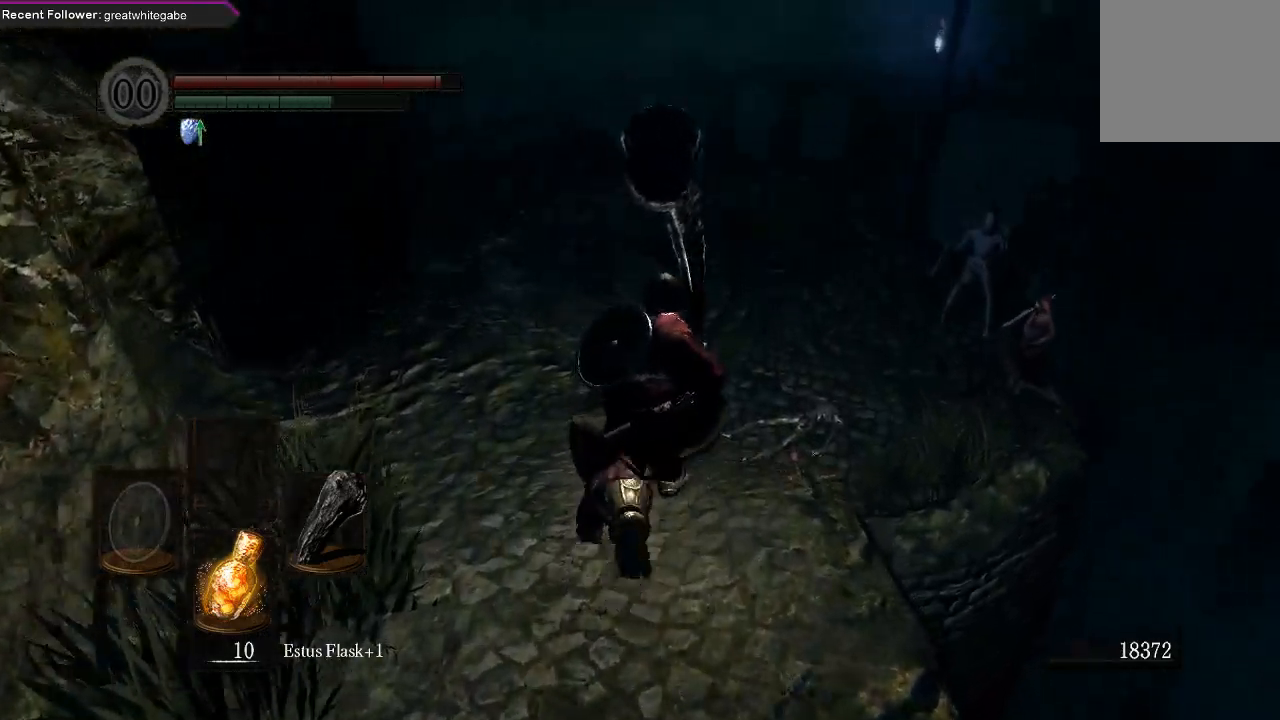
{"buttons": ["B"], "left_stick": "up", "right_stick": "center", "events": []}
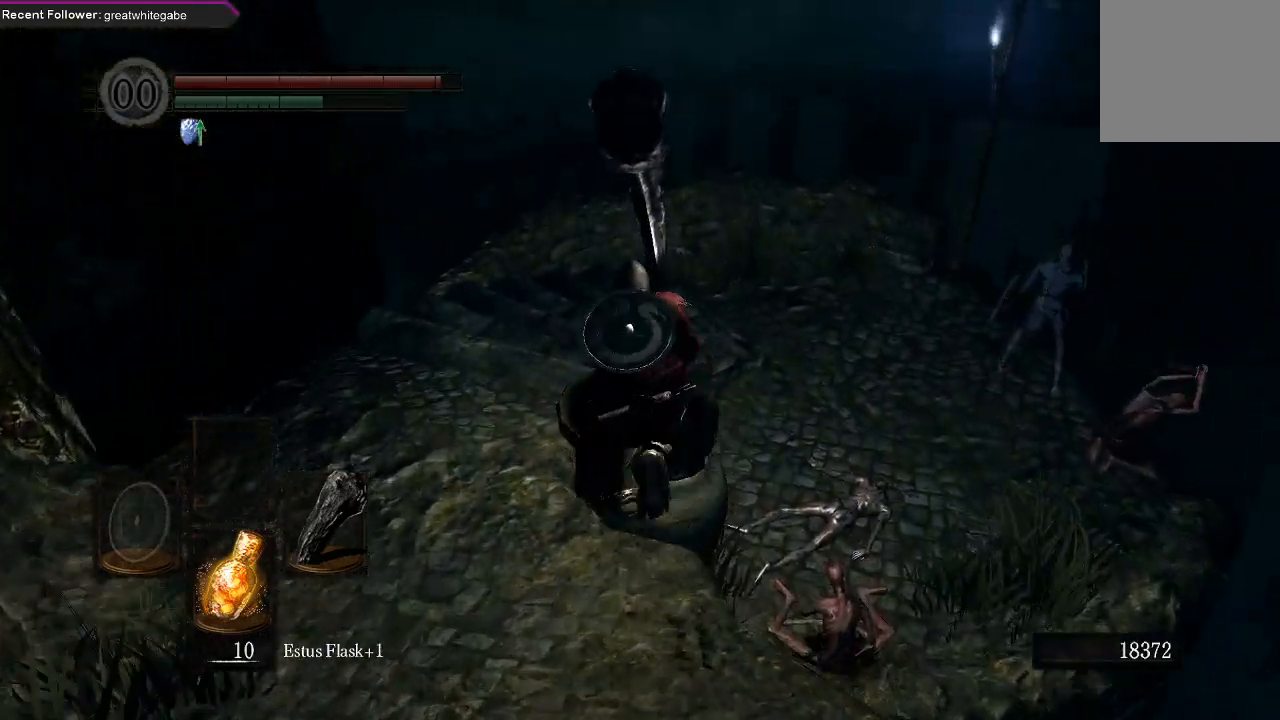
{"buttons": ["B"], "left_stick": "up-right", "right_stick": "right", "events": [[167, "left_stick", "up-right"], [400, "right_stick", "right"]]}
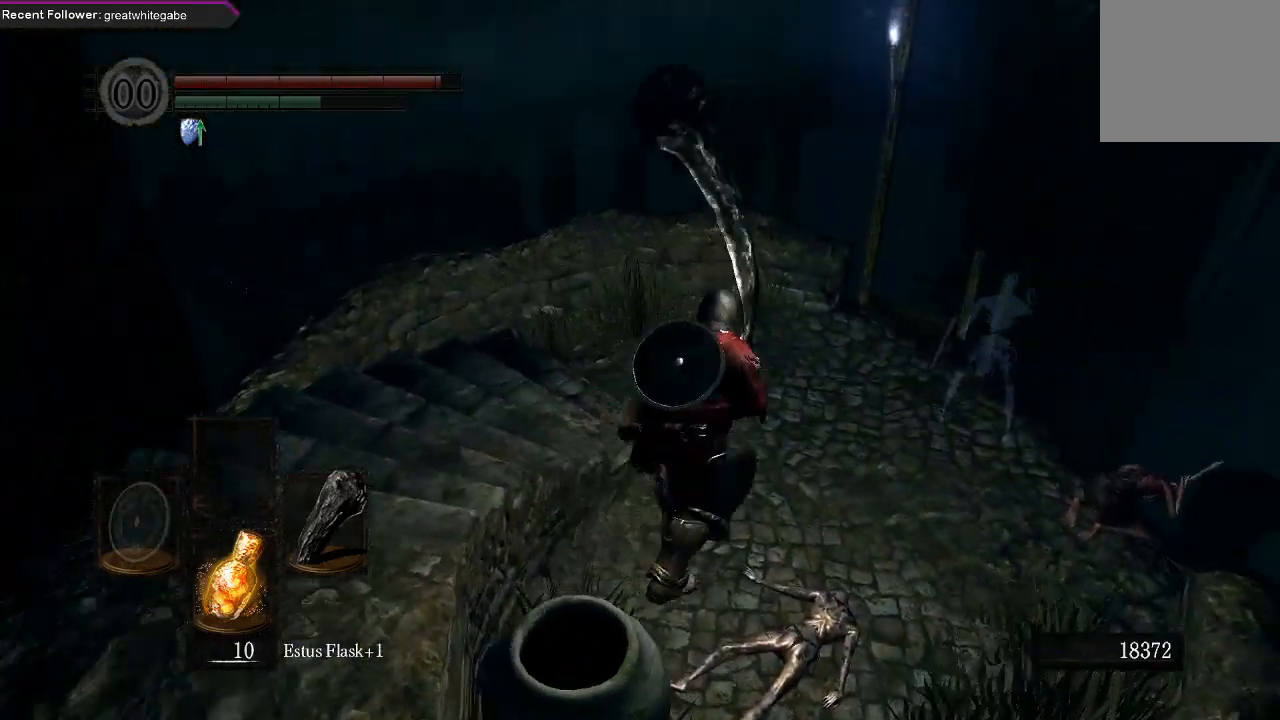
{"buttons": ["B"], "left_stick": "up", "right_stick": "down", "events": [[67, "right_stick", "center"], [100, "left_stick", "up"], [467, "right_stick", "down"]]}
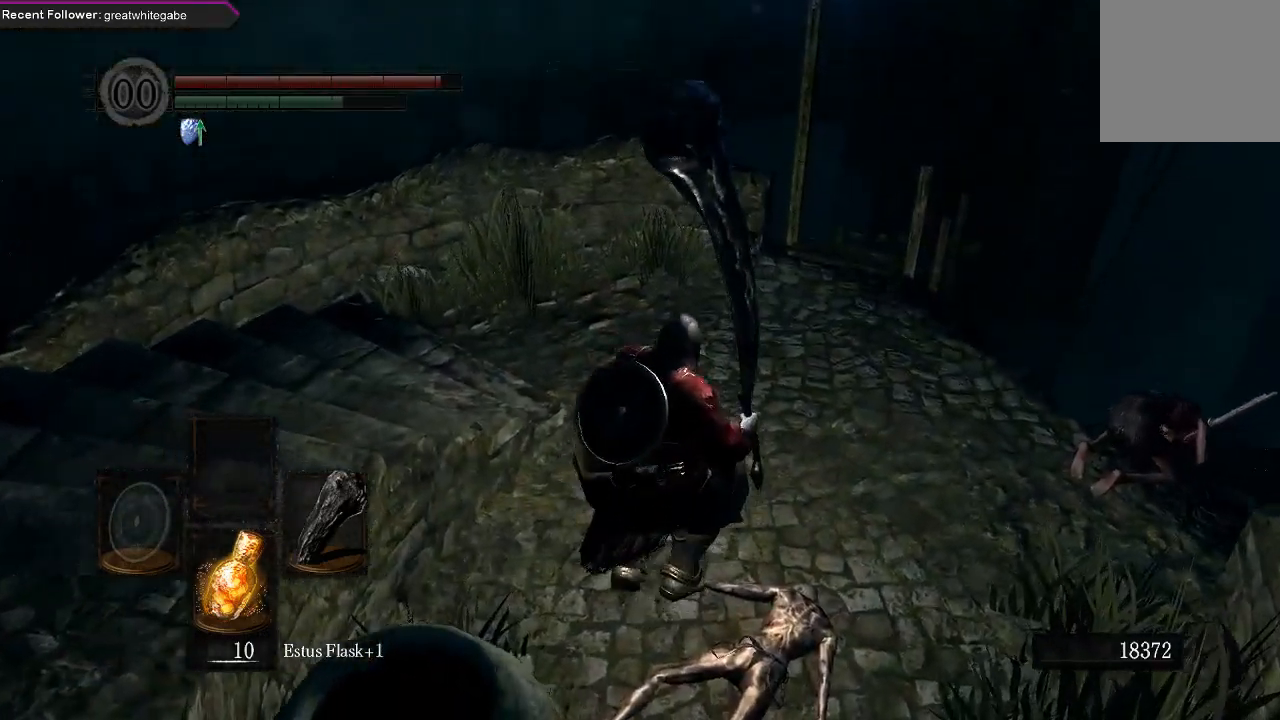
{"buttons": ["B"], "left_stick": "up", "right_stick": "center", "events": [[167, "right_stick", "center"]]}
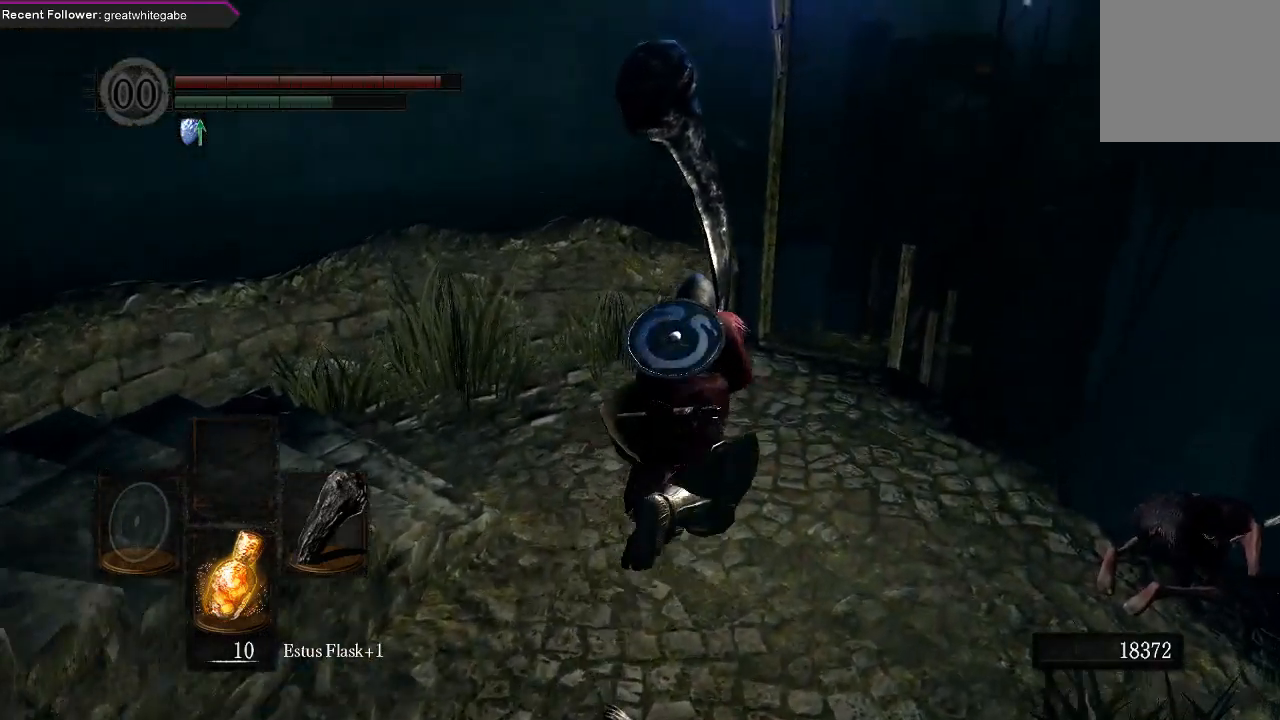
{"buttons": ["B"], "left_stick": "up", "right_stick": "center", "events": [[33, "right_stick", "right"], [167, "right_stick", "center"]]}
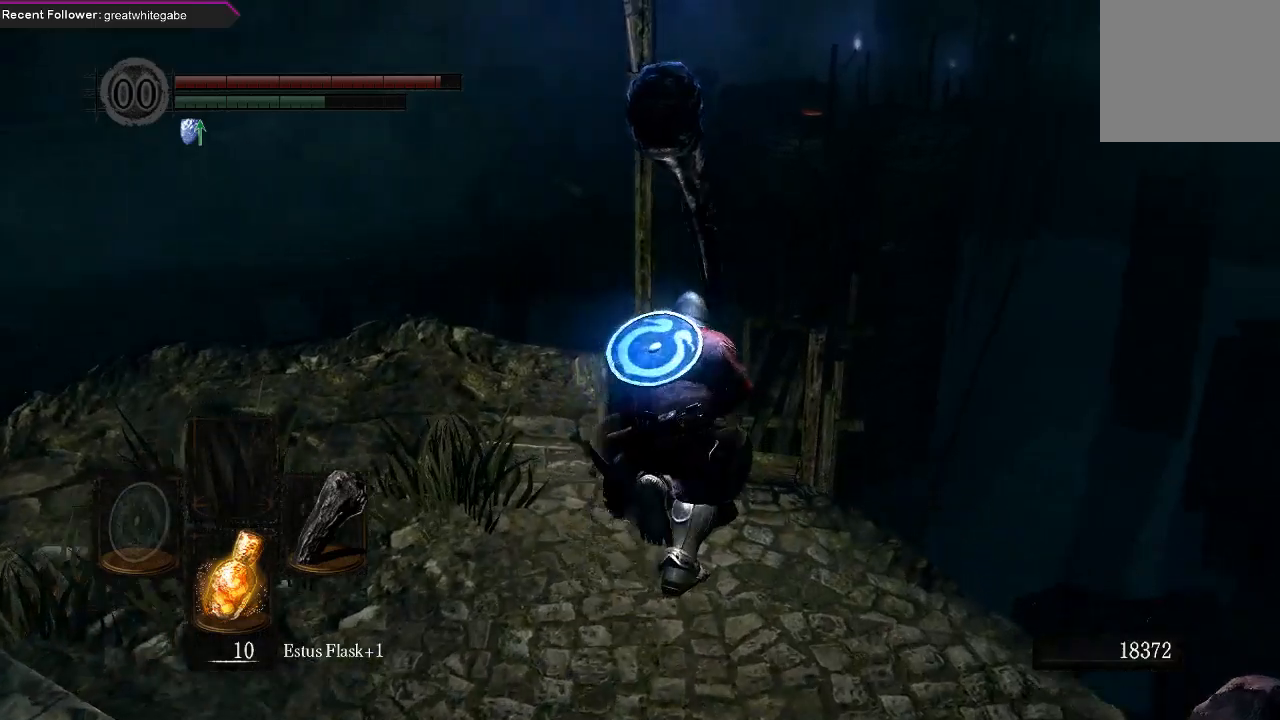
{"buttons": ["B"], "left_stick": "up", "right_stick": "center", "events": []}
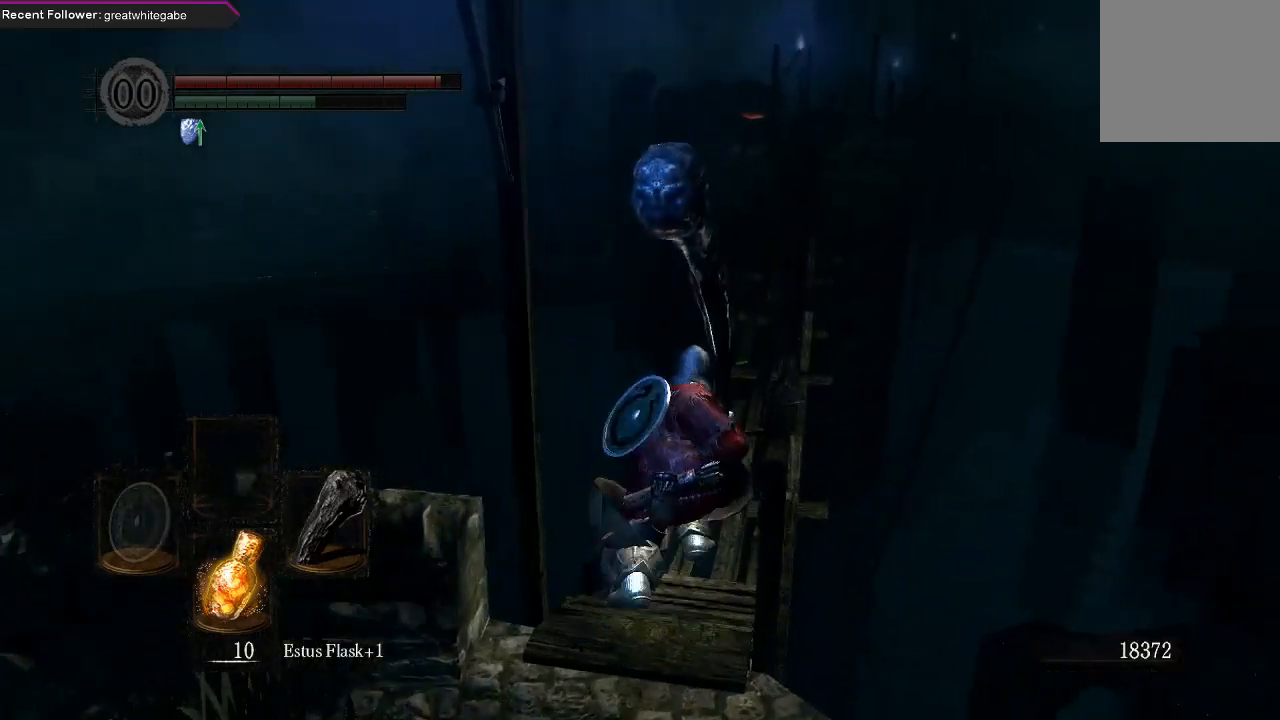
{"buttons": ["B"], "left_stick": "up", "right_stick": "center", "events": [[233, "right_stick", "down"], [433, "right_stick", "center"]]}
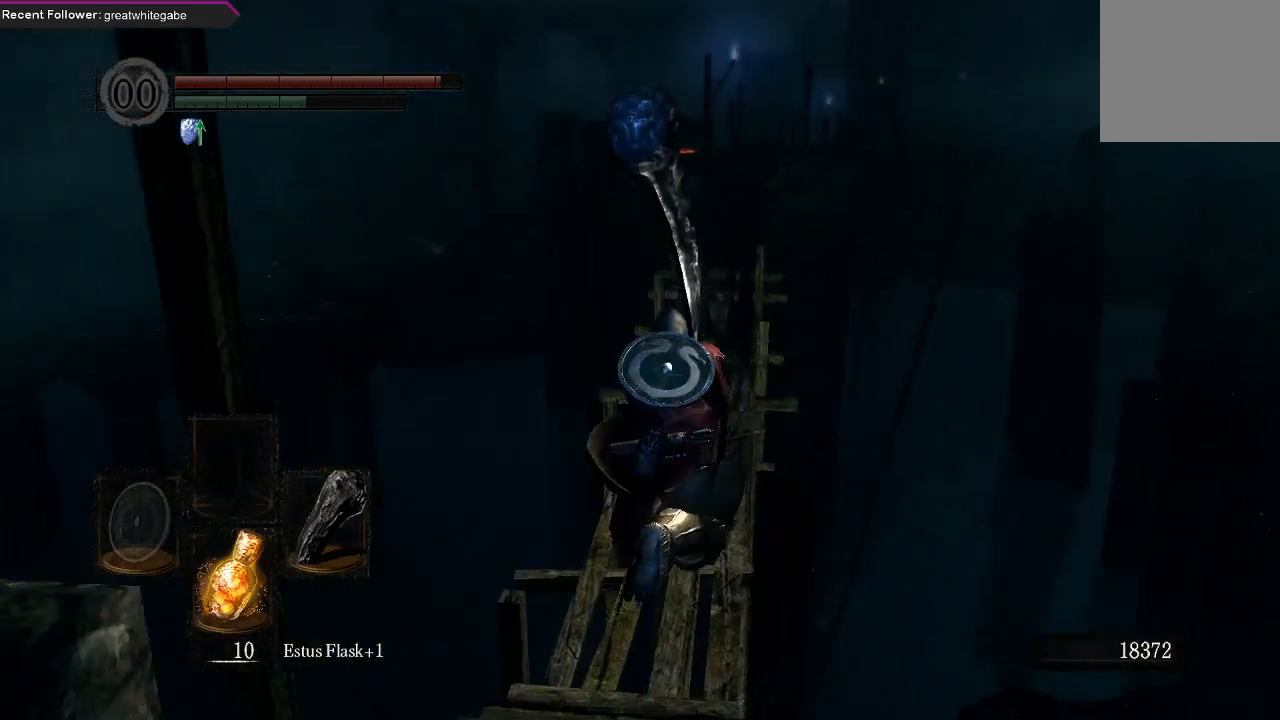
{"buttons": [], "left_stick": "up", "right_stick": "center", "events": [[100, "B", "up"], [300, "right_stick", "down"], [433, "right_stick", "center"]]}
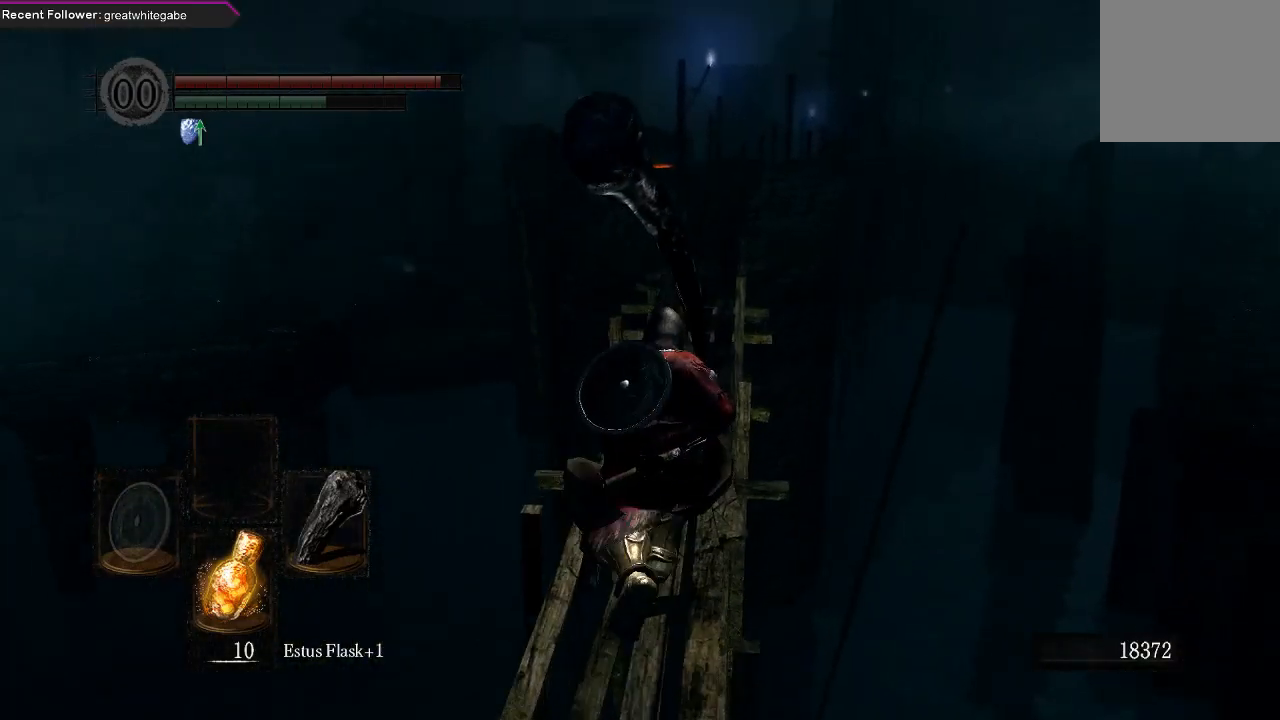
{"buttons": ["B"], "left_stick": "up", "right_stick": "center", "events": [[100, "B", "down"], [267, "right_stick", "down"], [433, "right_stick", "center"]]}
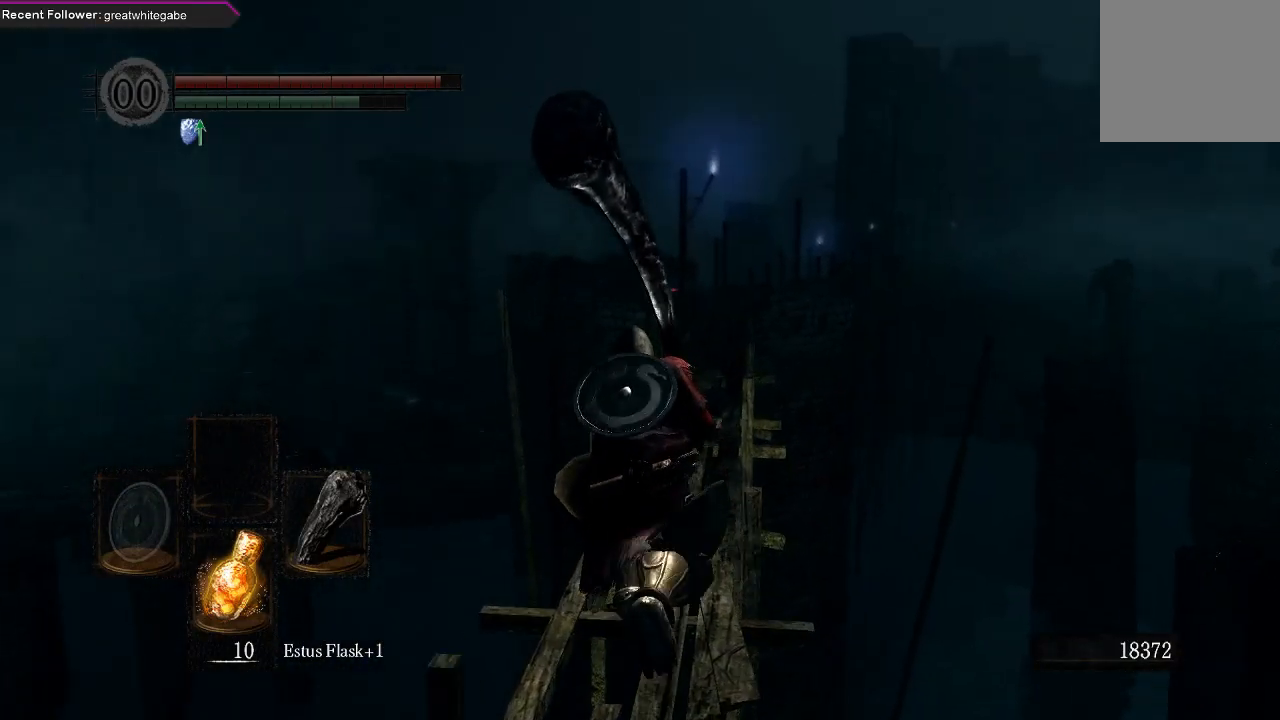
{"buttons": ["B"], "left_stick": "up", "right_stick": "center", "events": []}
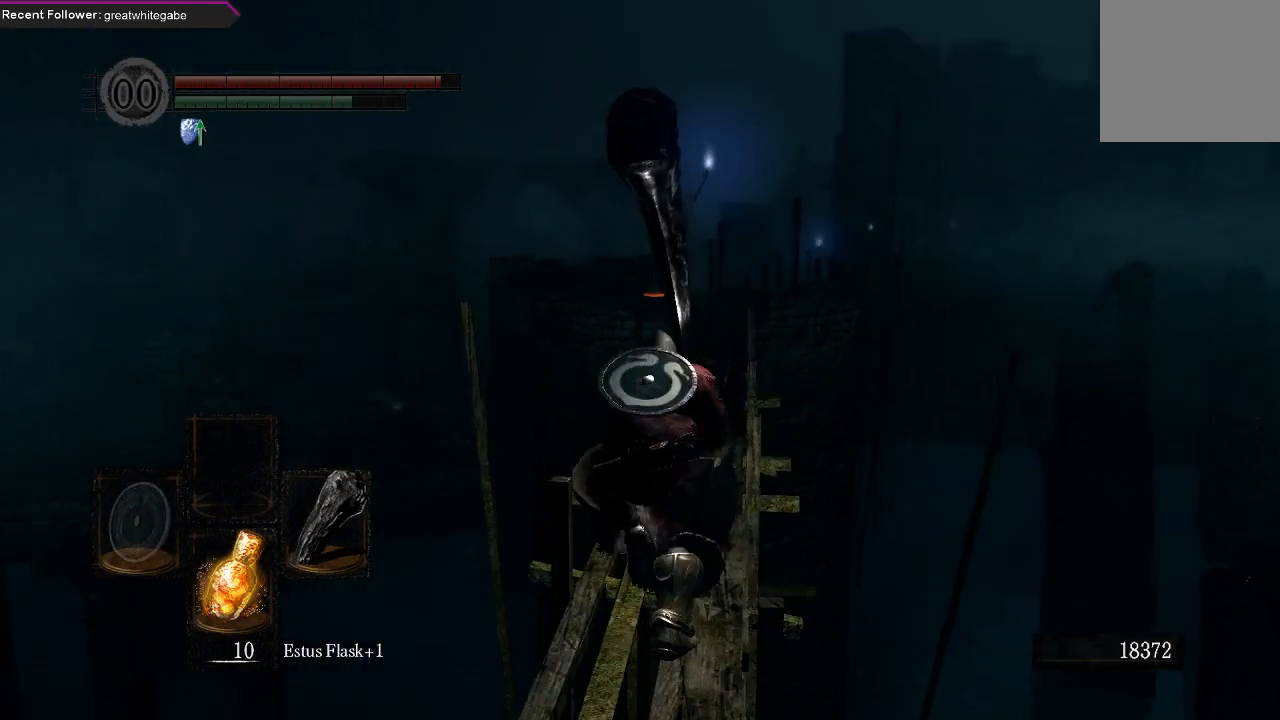
{"buttons": ["B"], "left_stick": "up", "right_stick": "center", "events": []}
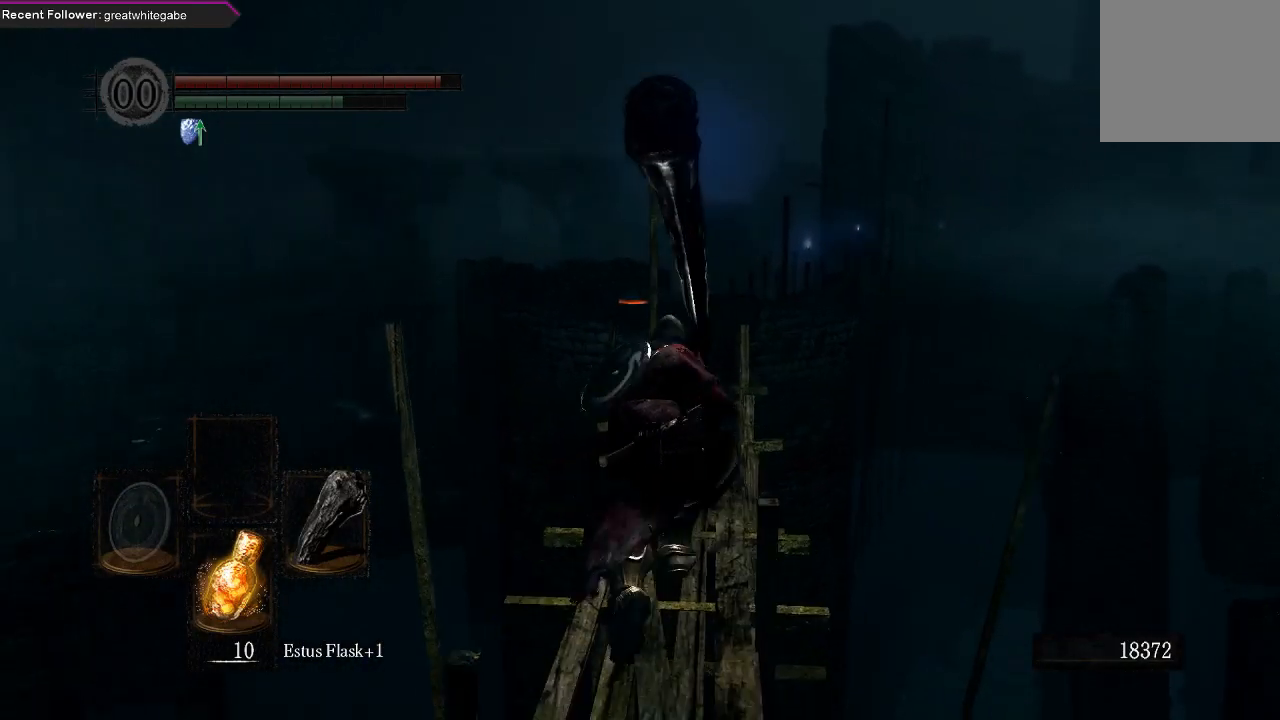
{"buttons": ["B"], "left_stick": "up", "right_stick": "center", "events": []}
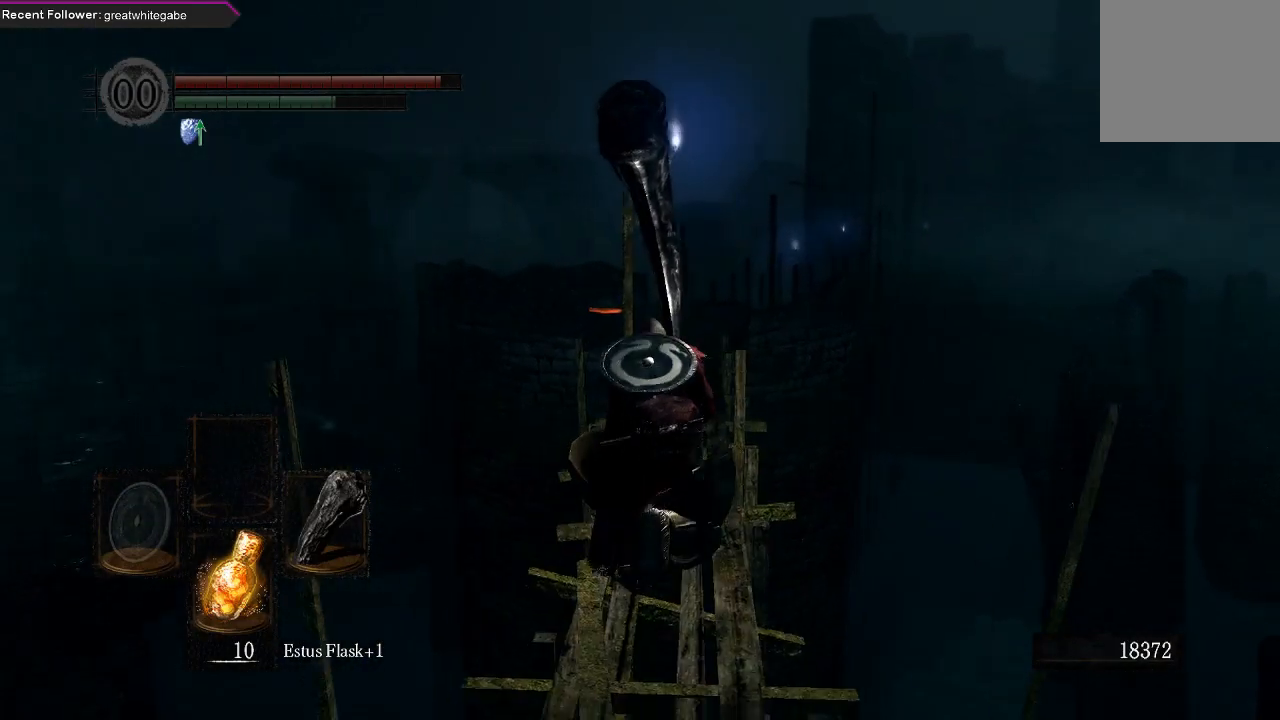
{"buttons": ["B"], "left_stick": "up", "right_stick": "center", "events": []}
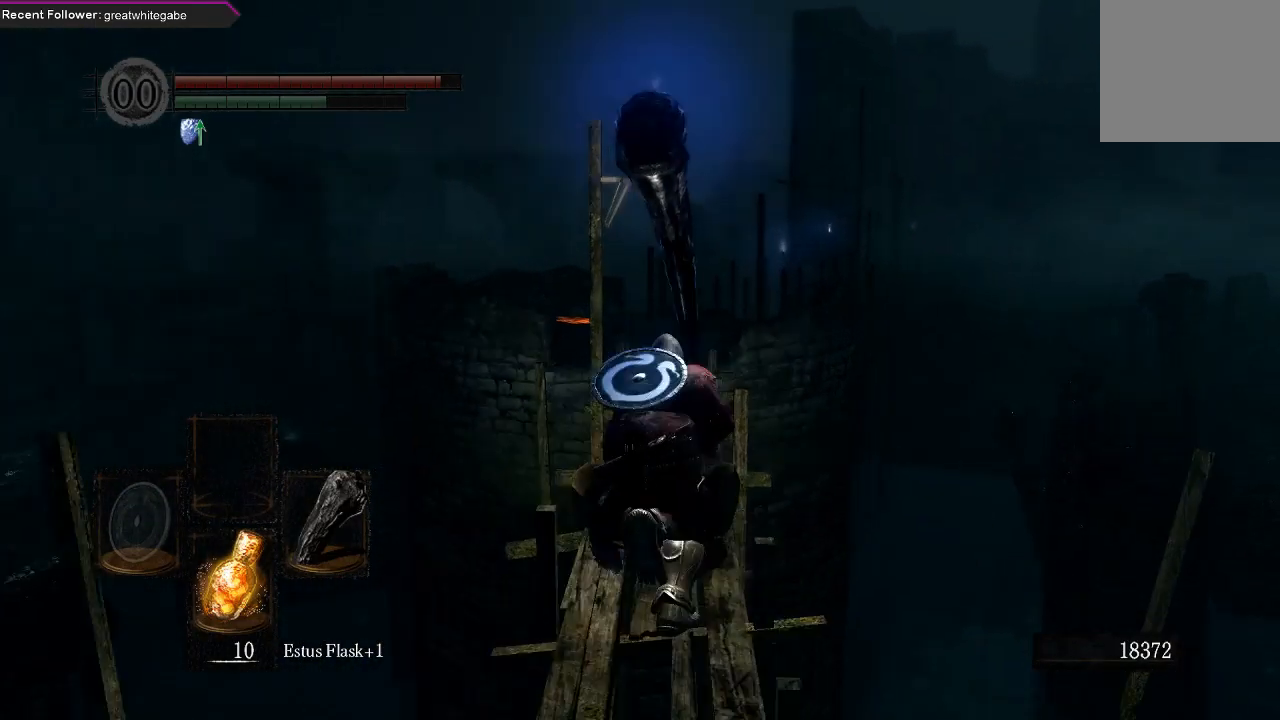
{"buttons": ["B"], "left_stick": "up", "right_stick": "up", "events": [[500, "right_stick", "up"]]}